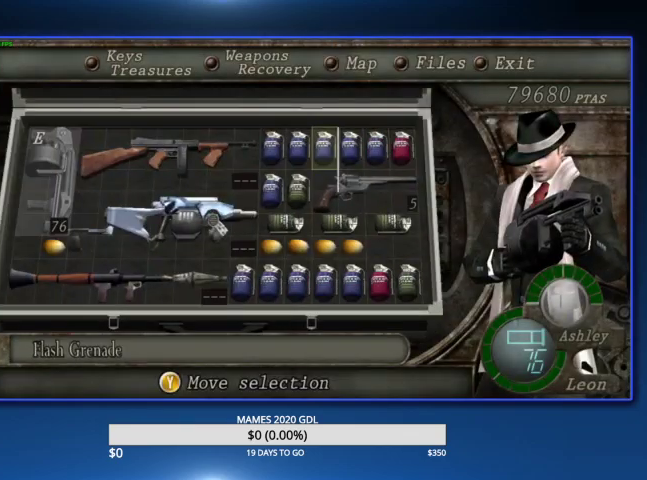
Gameplay with a controller (PlayStation layout); each line is a JSON object with the inputs held at the frame after it. "events" lists button and stick changes between this image and that frame as [ms after this image, input, new state], when the widget could be followed in between. Not read: L1 TOUCHPAD.
{"buttons": [], "left_stick": "up", "right_stick": "center"}
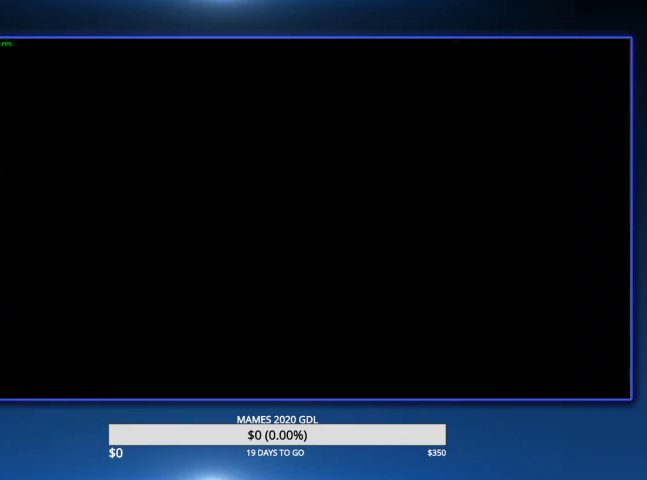
{"buttons": [], "left_stick": "up", "right_stick": "center", "events": [[167, "left_stick", "up-left"], [367, "left_stick", "up"]]}
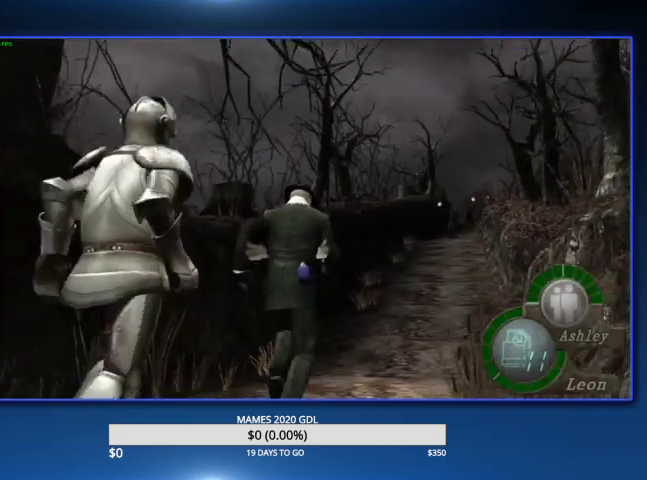
{"buttons": ["CIRCLE"], "left_stick": "up", "right_stick": "center", "events": [[300, "CIRCLE", "down"], [400, "CIRCLE", "up"], [467, "CIRCLE", "down"]]}
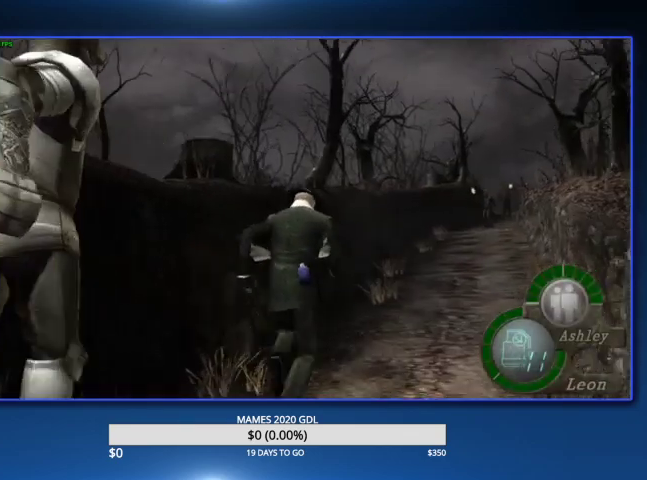
{"buttons": [], "left_stick": "up", "right_stick": "center", "events": [[33, "CIRCLE", "up"], [100, "CIRCLE", "down"], [133, "left_stick", "up-left"], [167, "CIRCLE", "up"], [233, "CIRCLE", "down"], [233, "left_stick", "up"], [333, "CIRCLE", "up"], [400, "CIRCLE", "down"], [467, "CIRCLE", "up"]]}
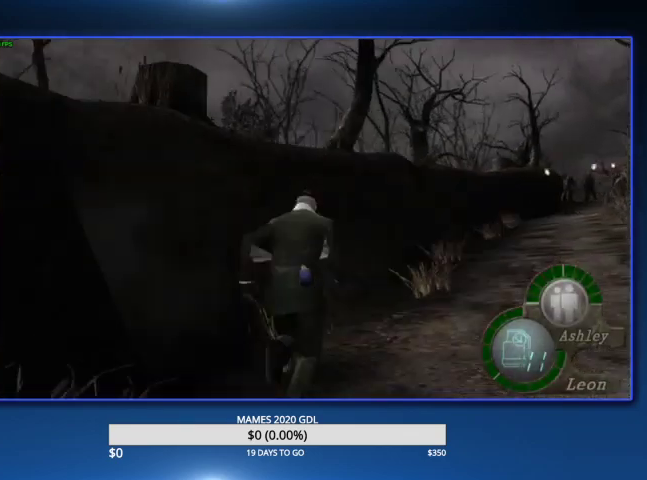
{"buttons": ["CIRCLE"], "left_stick": "up", "right_stick": "center", "events": [[33, "CIRCLE", "down"], [133, "left_stick", "up-right"], [233, "left_stick", "up"], [267, "CIRCLE", "up"], [333, "CIRCLE", "down"], [400, "CIRCLE", "up"], [467, "CIRCLE", "down"]]}
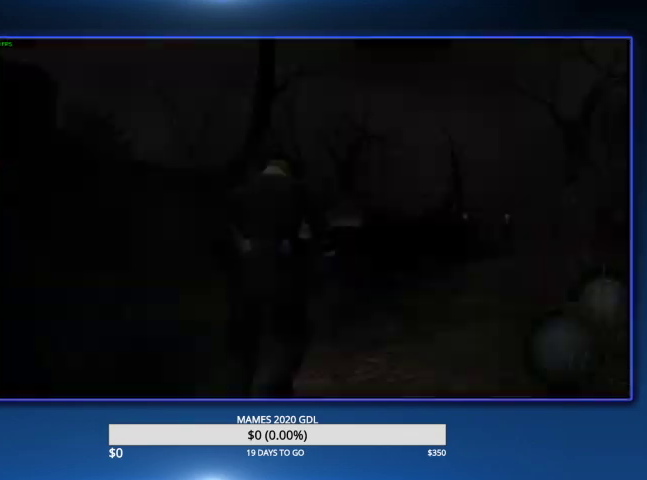
{"buttons": [], "left_stick": "up-left", "right_stick": "center", "events": [[33, "CIRCLE", "up"], [100, "CIRCLE", "down"], [167, "CIRCLE", "up"], [233, "CIRCLE", "down"], [367, "CIRCLE", "up"], [433, "left_stick", "up-left"]]}
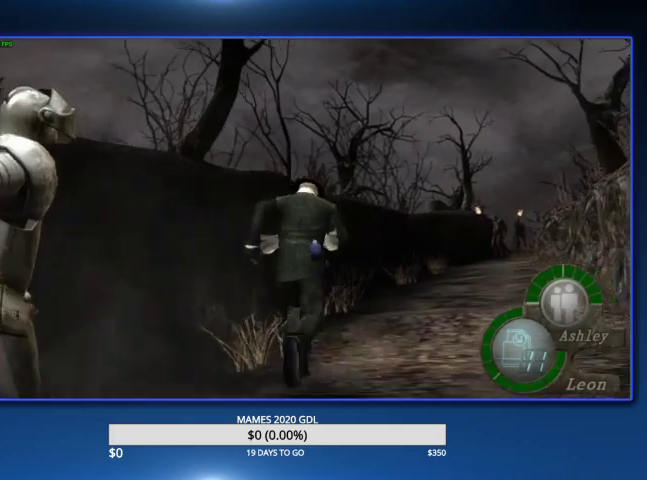
{"buttons": [], "left_stick": "up-right", "right_stick": "center", "events": [[467, "left_stick", "up-right"]]}
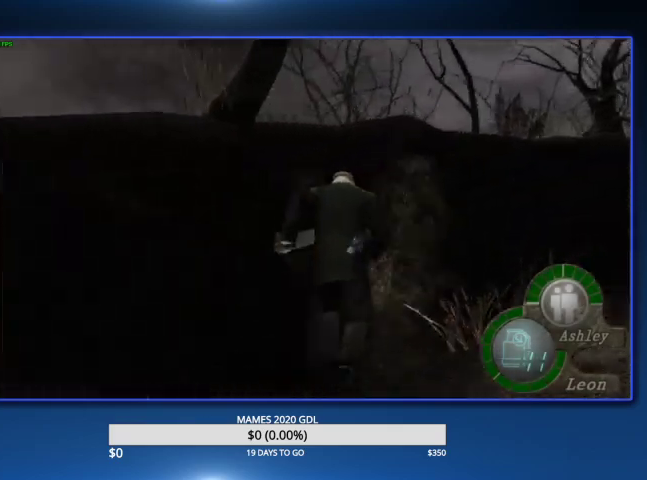
{"buttons": [], "left_stick": "up-right", "right_stick": "center", "events": []}
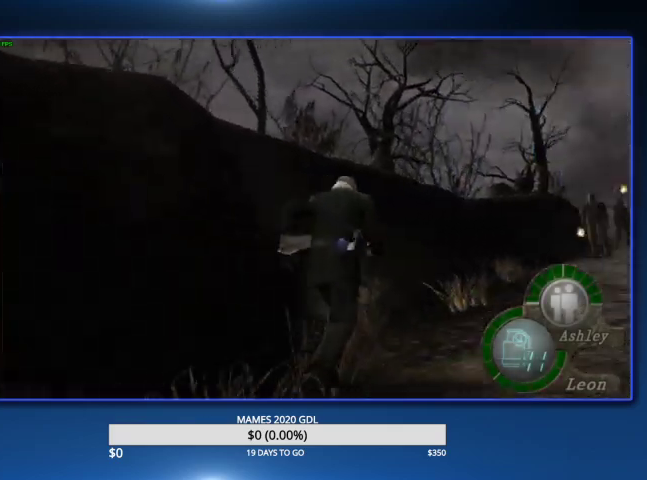
{"buttons": ["R1"], "left_stick": "right", "right_stick": "right", "events": [[67, "right_stick", "right"], [467, "left_stick", "right"], [500, "R1", "down"]]}
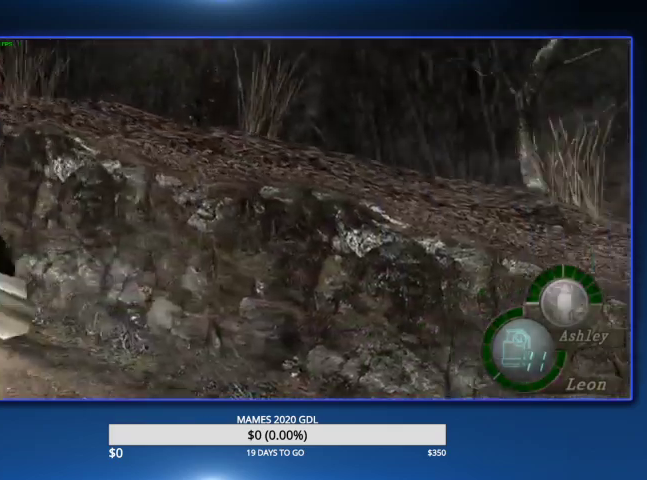
{"buttons": [], "left_stick": "up-right", "right_stick": "center", "events": [[67, "L2", "down"], [100, "R1", "up"], [133, "L2", "up"], [200, "L2", "down"], [200, "left_stick", "up-right"], [233, "right_stick", "center"], [300, "L2", "up"]]}
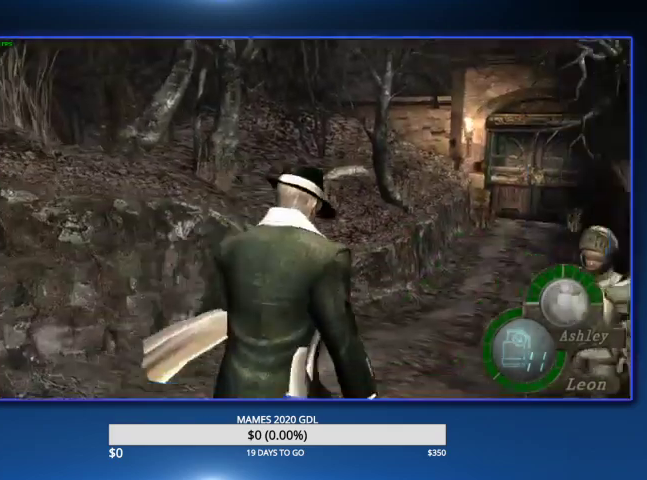
{"buttons": [], "left_stick": "up-right", "right_stick": "center", "events": [[33, "left_stick", "up"], [333, "left_stick", "up-right"]]}
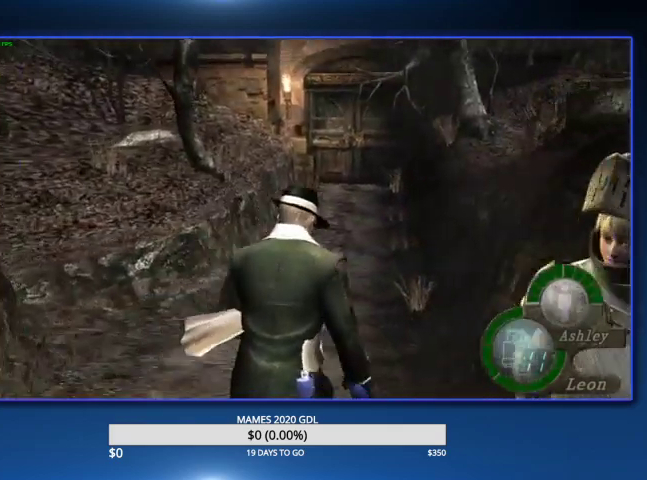
{"buttons": [], "left_stick": "up-right", "right_stick": "center", "events": [[33, "left_stick", "up"], [300, "left_stick", "up-right"]]}
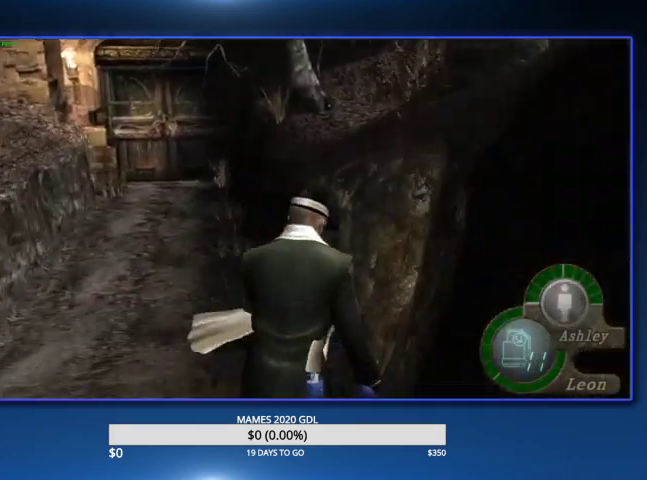
{"buttons": ["L2"], "left_stick": "center", "right_stick": "center", "events": [[133, "right_stick", "right"], [200, "left_stick", "right"], [233, "L2", "down"], [333, "L2", "up"], [400, "L2", "down"], [433, "left_stick", "center"], [467, "right_stick", "center"]]}
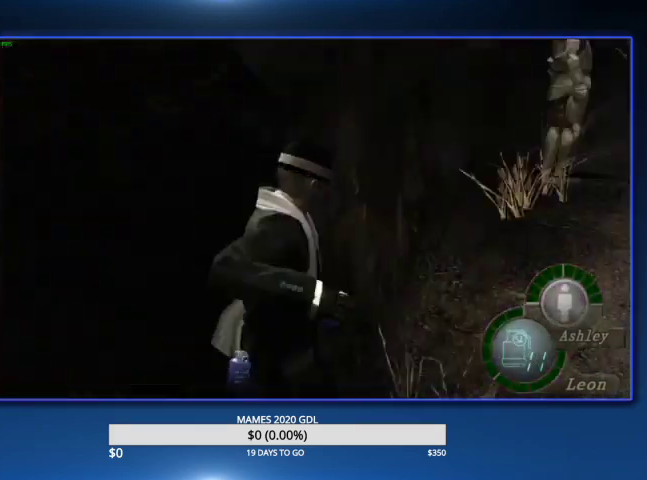
{"buttons": ["L2", "DPAD_UP"], "left_stick": "center", "right_stick": "up", "events": [[33, "DPAD_UP", "down"], [233, "right_stick", "up"]]}
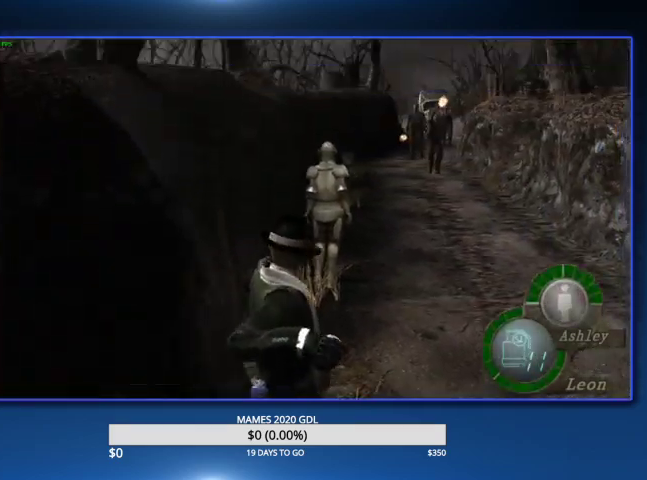
{"buttons": ["L2"], "left_stick": "center", "right_stick": "center", "events": [[67, "DPAD_UP", "up"], [67, "right_stick", "center"]]}
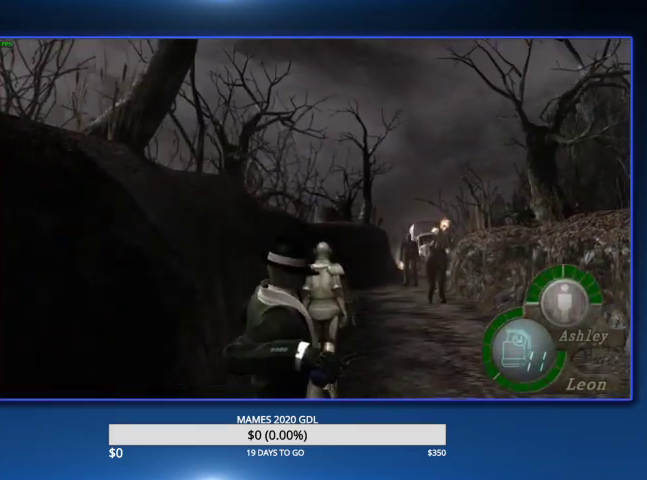
{"buttons": ["L2"], "left_stick": "center", "right_stick": "center", "events": [[33, "right_stick", "up-right"], [200, "right_stick", "center"], [267, "R2", "down"], [500, "R2", "up"]]}
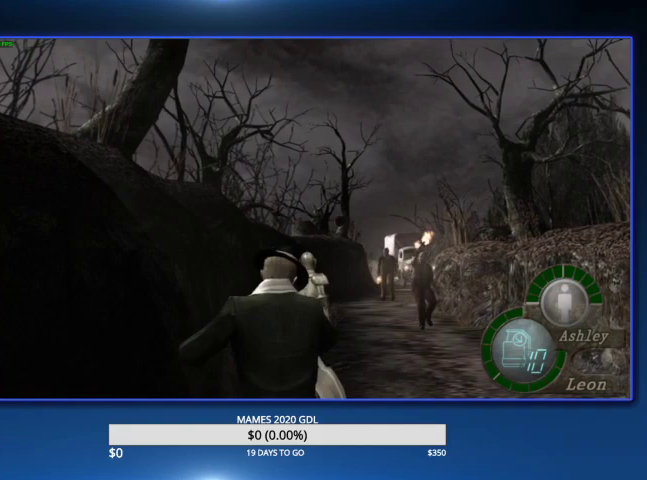
{"buttons": ["L2"], "left_stick": "center", "right_stick": "center", "events": []}
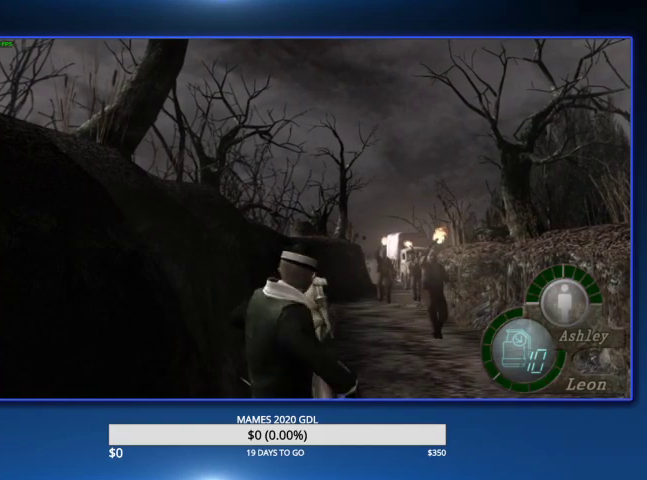
{"buttons": ["L2"], "left_stick": "center", "right_stick": "center", "events": []}
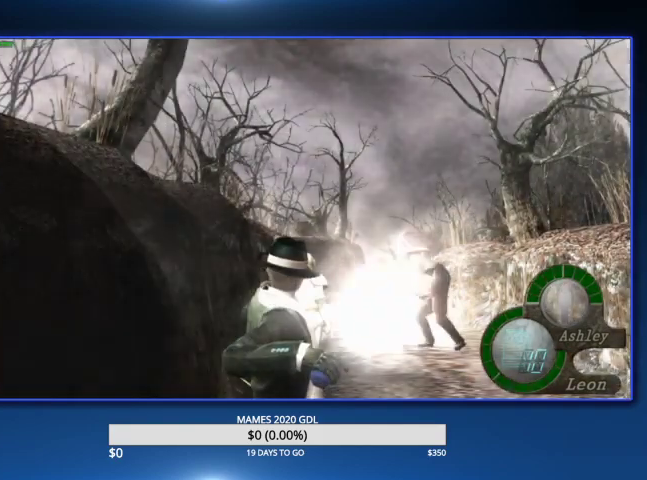
{"buttons": ["L2"], "left_stick": "center", "right_stick": "center", "events": []}
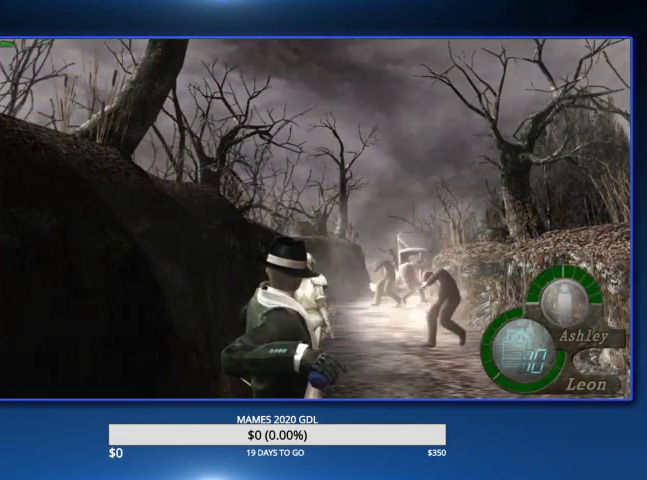
{"buttons": ["L2"], "left_stick": "center", "right_stick": "center", "events": []}
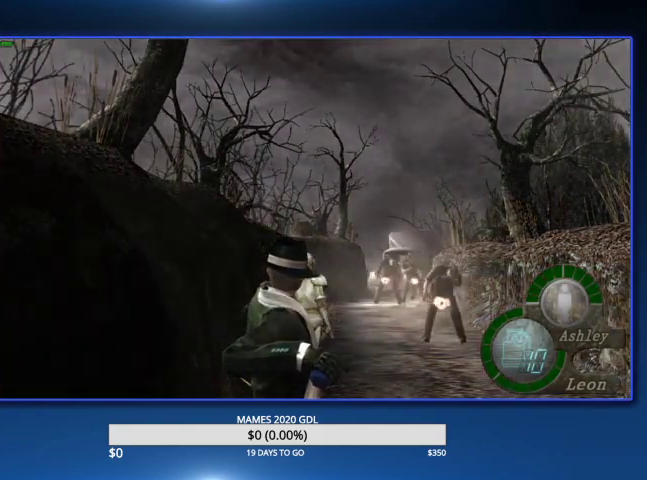
{"buttons": ["L2"], "left_stick": "center", "right_stick": "center", "events": [[33, "L2", "up"], [67, "left_stick", "down"], [467, "left_stick", "center"], [500, "L2", "down"]]}
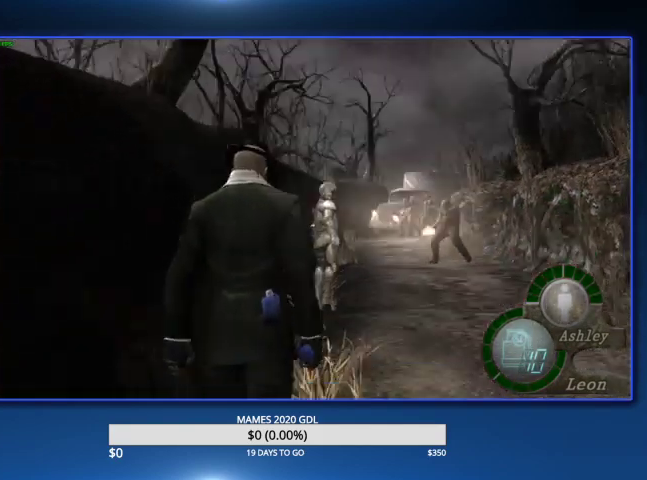
{"buttons": ["L2", "DPAD_UP"], "left_stick": "center", "right_stick": "up", "events": [[67, "DPAD_UP", "down"], [67, "right_stick", "up"]]}
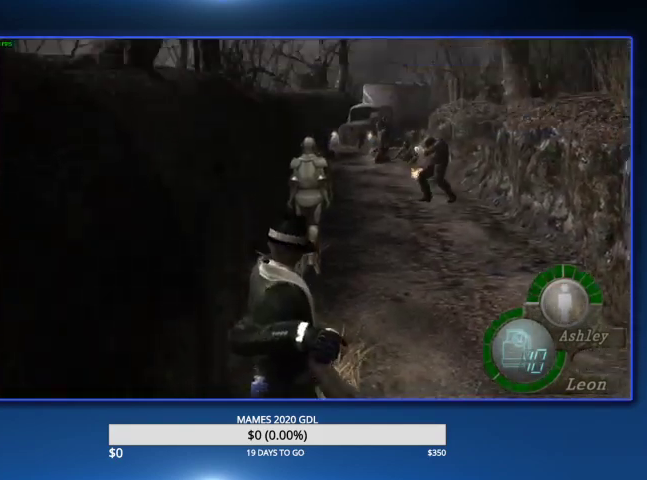
{"buttons": ["L2"], "left_stick": "center", "right_stick": "center", "events": [[100, "DPAD_UP", "up"], [233, "right_stick", "center"], [267, "R2", "down"], [433, "R2", "up"]]}
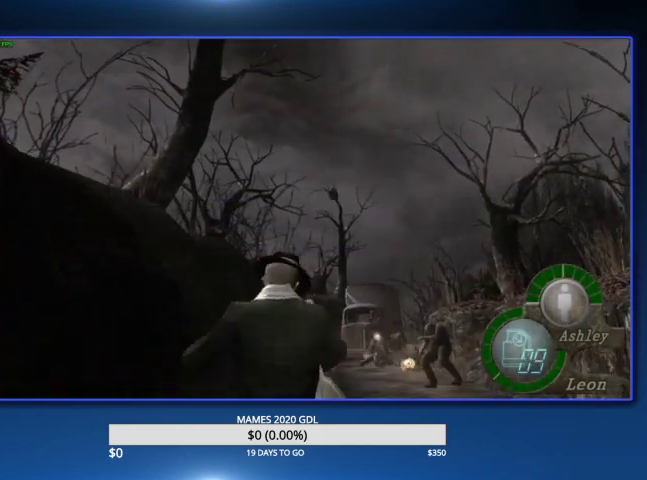
{"buttons": ["L2"], "left_stick": "center", "right_stick": "center", "events": []}
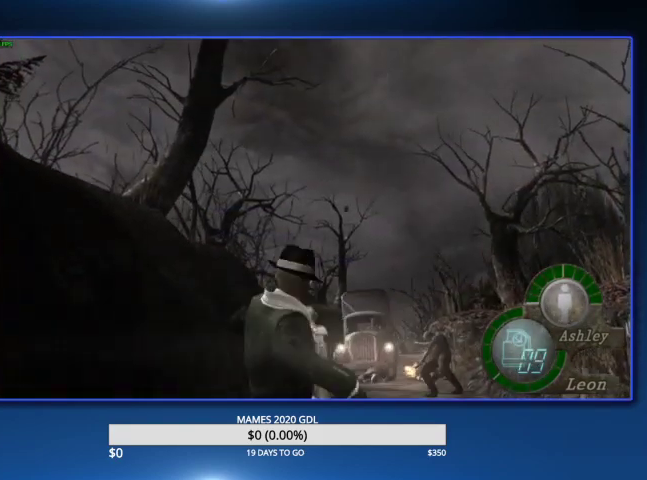
{"buttons": ["L2"], "left_stick": "center", "right_stick": "center", "events": []}
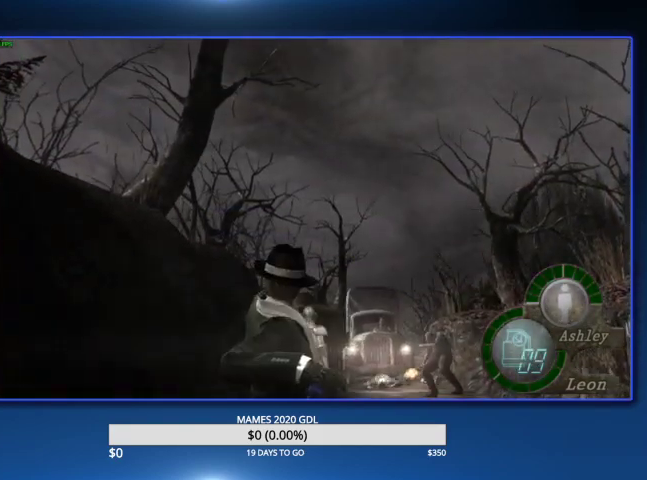
{"buttons": ["L2"], "left_stick": "center", "right_stick": "center", "events": []}